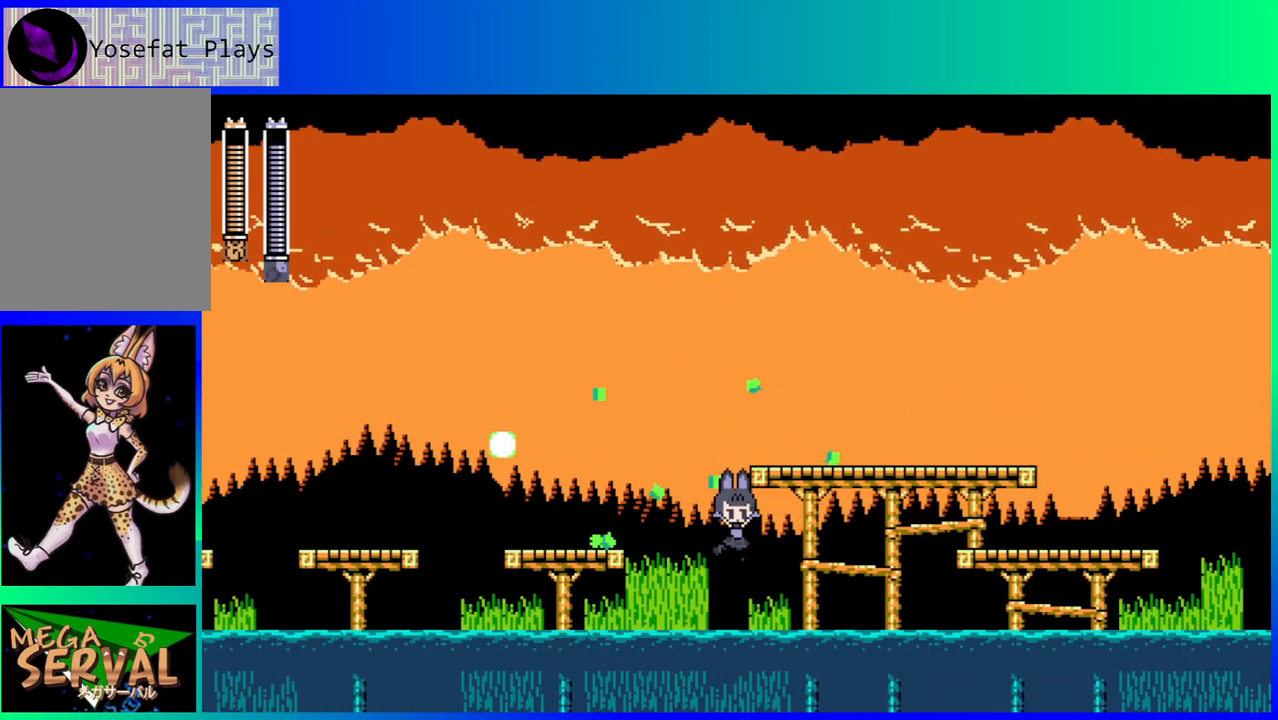
Gameplay with a controller (Nintendo layout); each line is a JSON object with the inputs held at the frame after it. "events" lists button and stick changes between this image and that frame as [ms after this image, input, new state], when the widget could be followed in between. Not read: L3 R3.
{"buttons": [], "left_stick": "center", "right_stick": "center", "events": [[50, "DPAD_RIGHT", "up"], [83, "DPAD_RIGHT", "down"], [150, "DPAD_DOWN", "down"], [150, "DPAD_LEFT", "down"], [150, "DPAD_RIGHT", "up"], [167, "DPAD_DOWN", "up"], [333, "B", "up"], [400, "DPAD_LEFT", "up"]]}
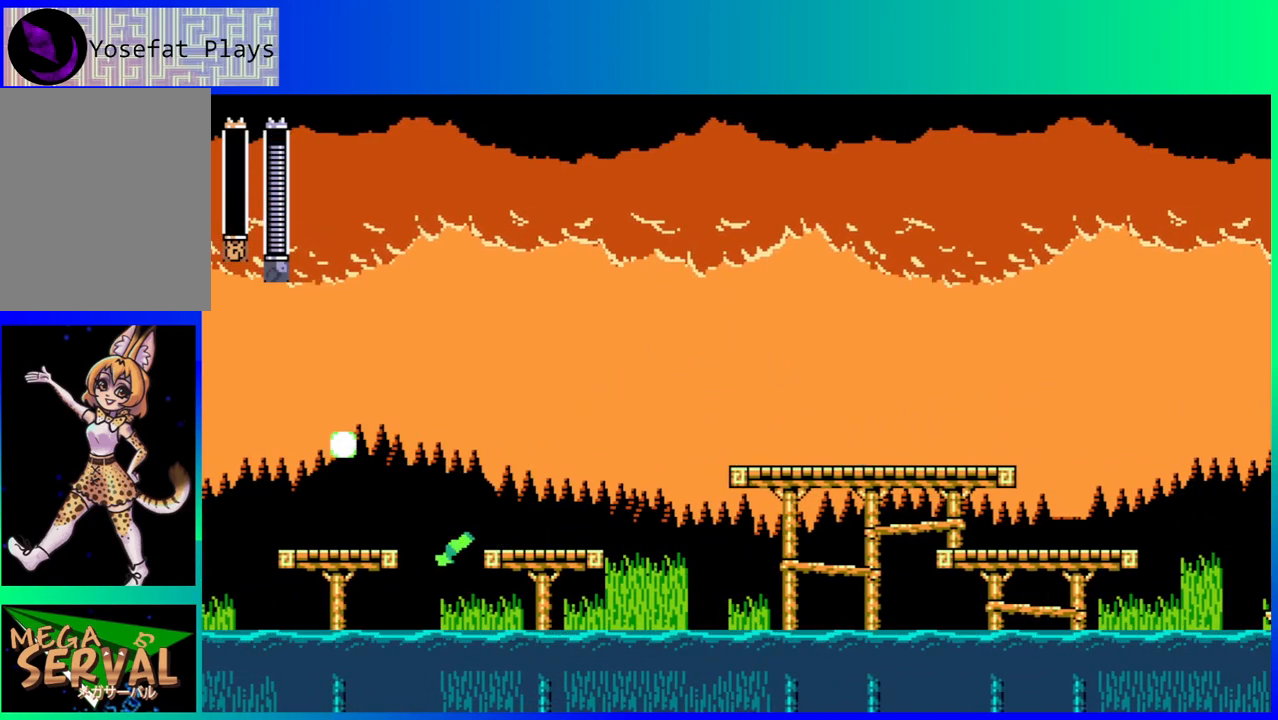
{"buttons": [], "left_stick": "center", "right_stick": "center", "events": []}
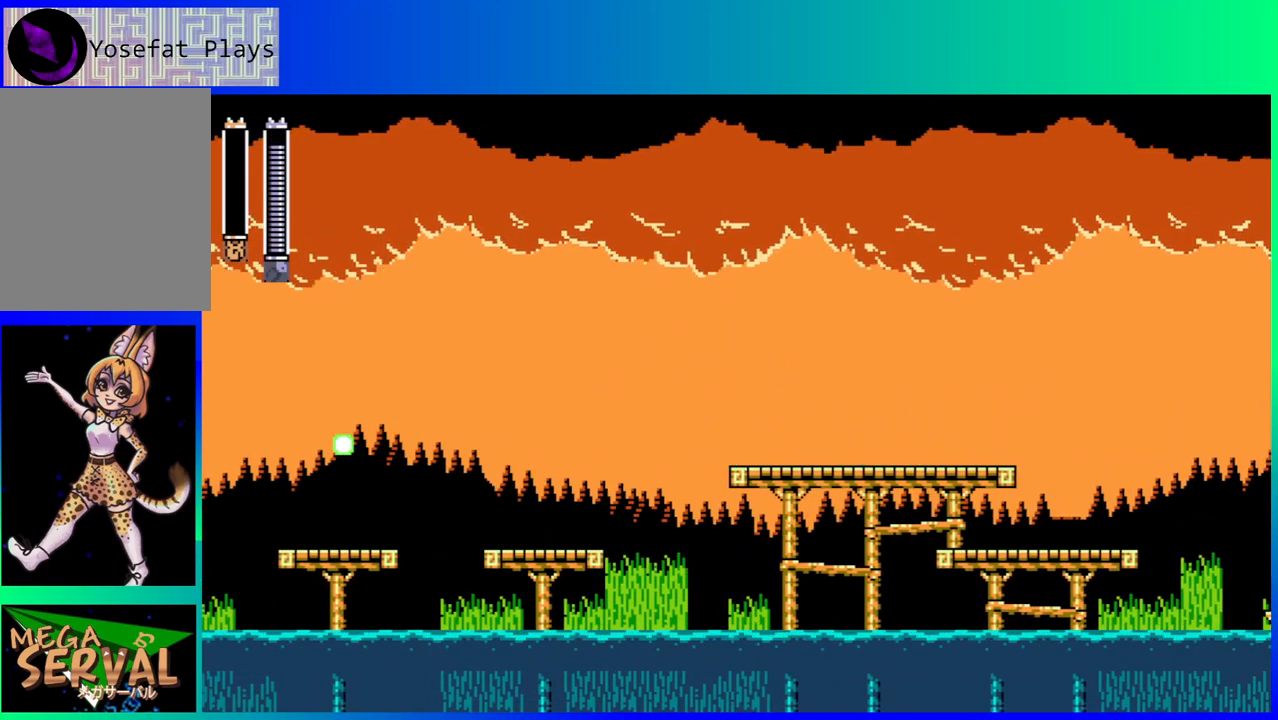
{"buttons": [], "left_stick": "center", "right_stick": "center", "events": []}
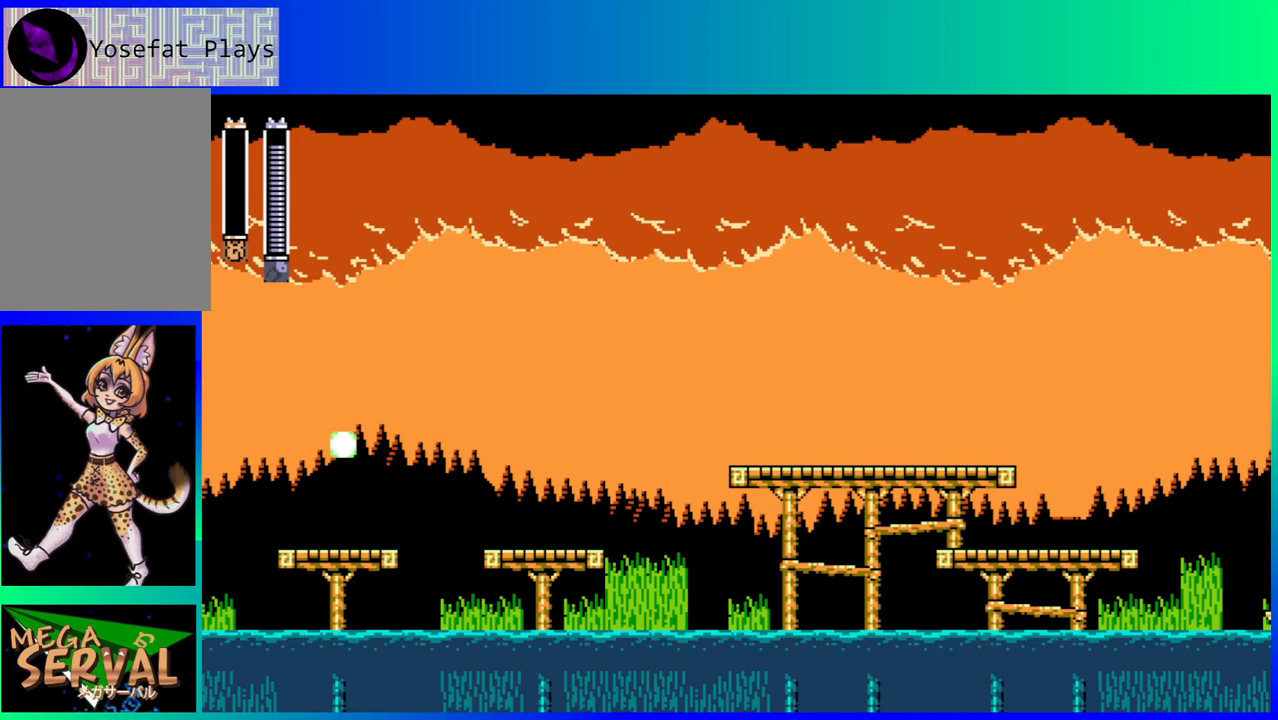
{"buttons": [], "left_stick": "center", "right_stick": "center", "events": []}
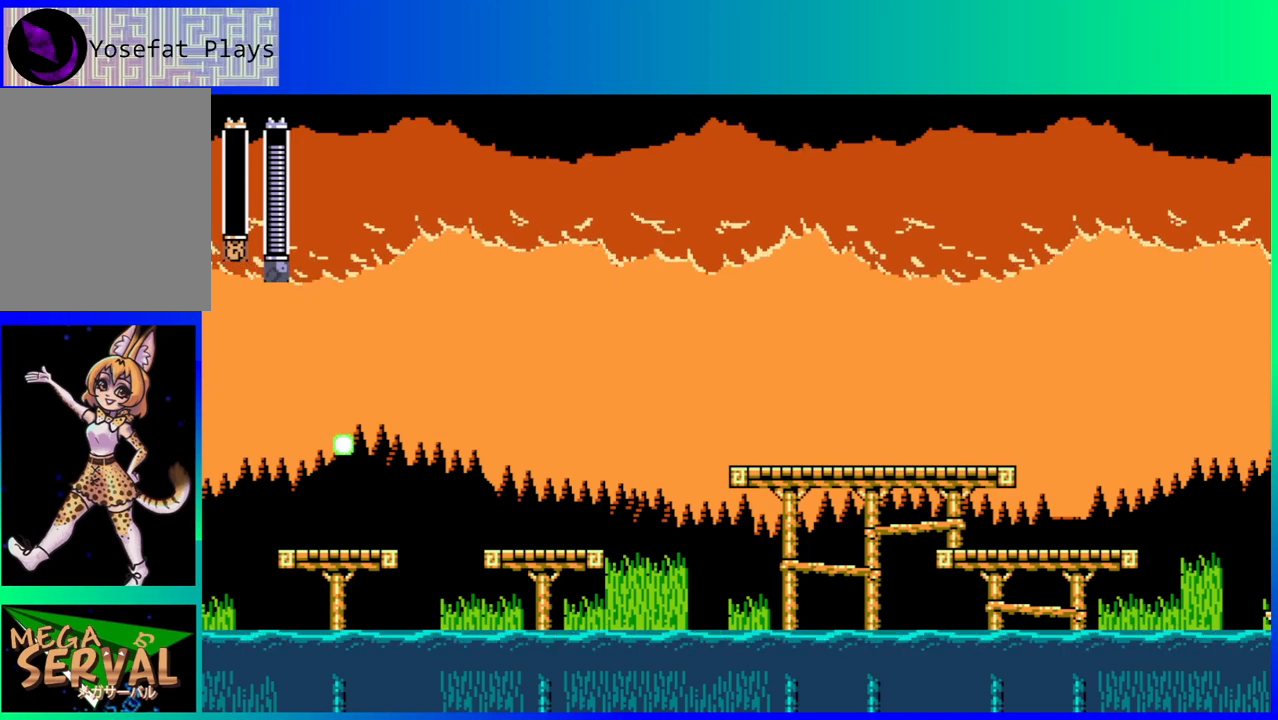
{"buttons": [], "left_stick": "center", "right_stick": "center", "events": []}
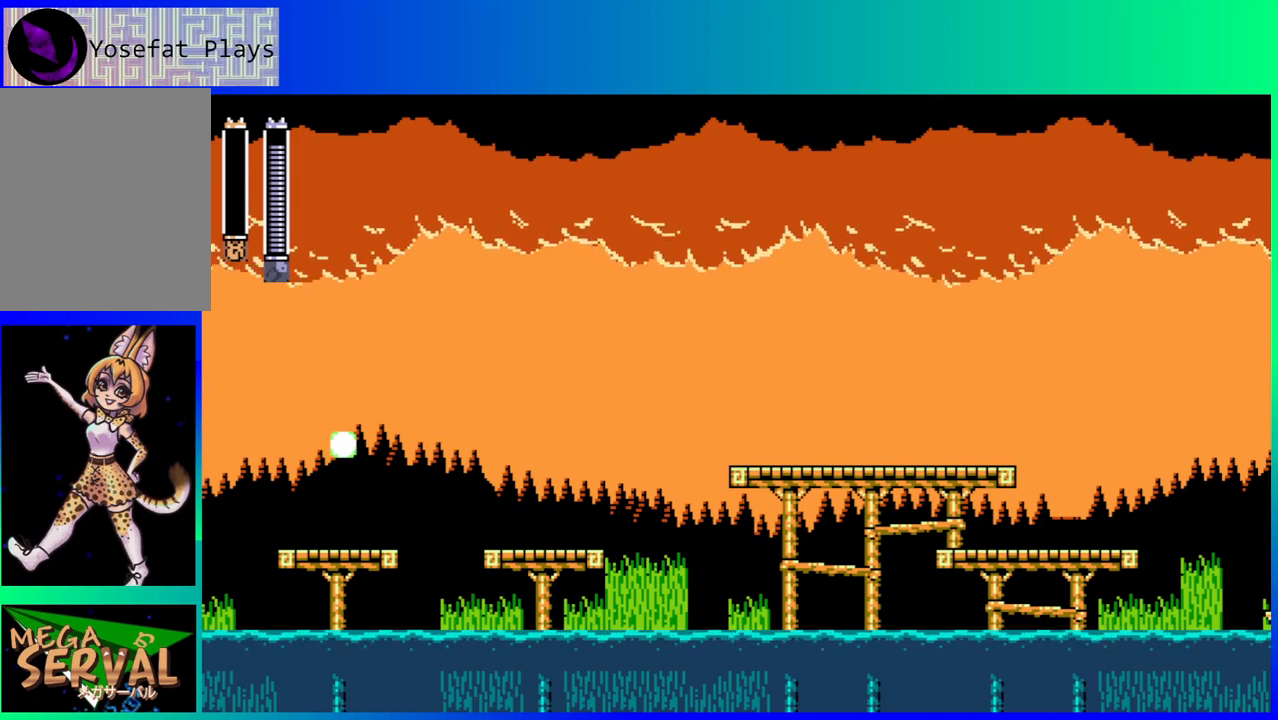
{"buttons": [], "left_stick": "center", "right_stick": "center", "events": []}
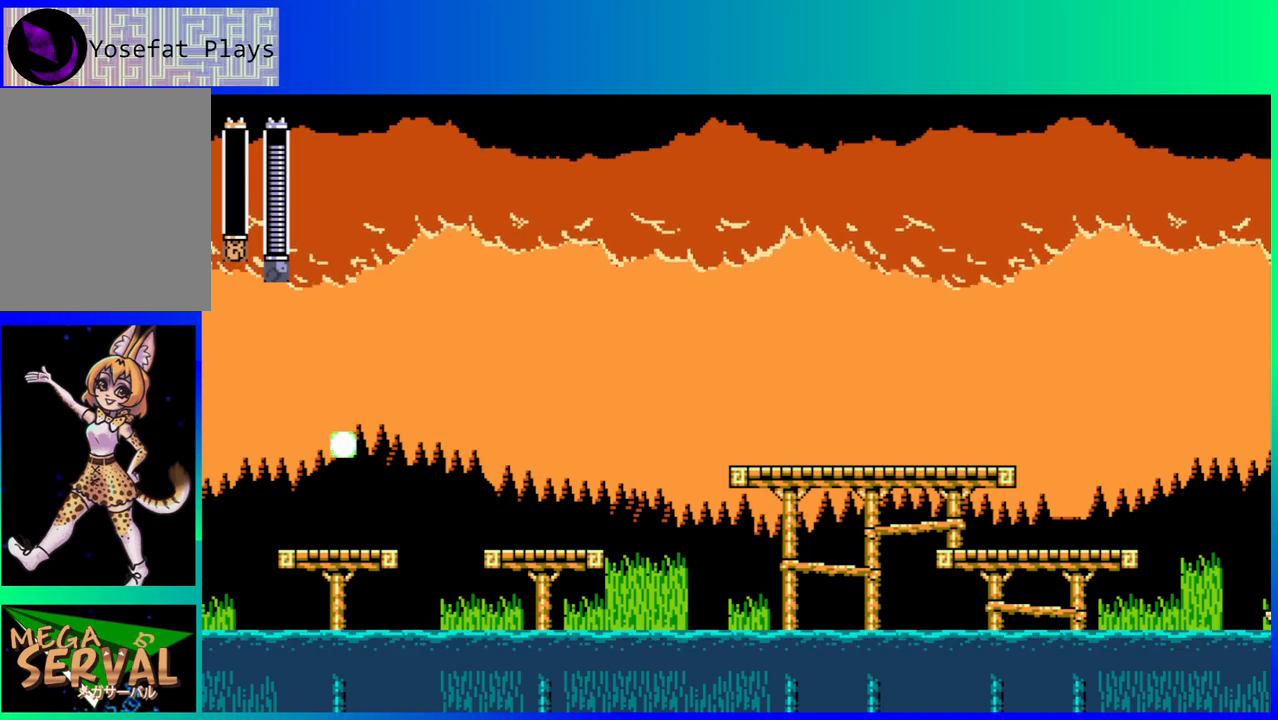
{"buttons": [], "left_stick": "center", "right_stick": "center", "events": []}
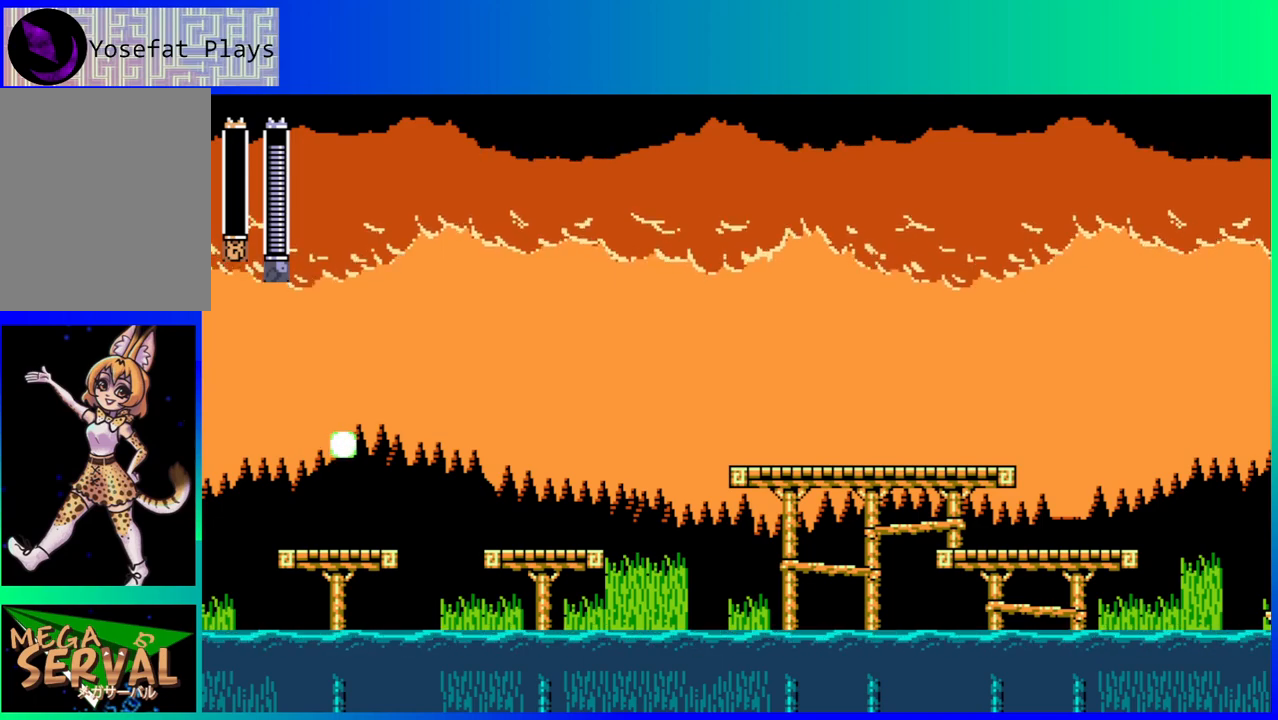
{"buttons": [], "left_stick": "center", "right_stick": "center", "events": []}
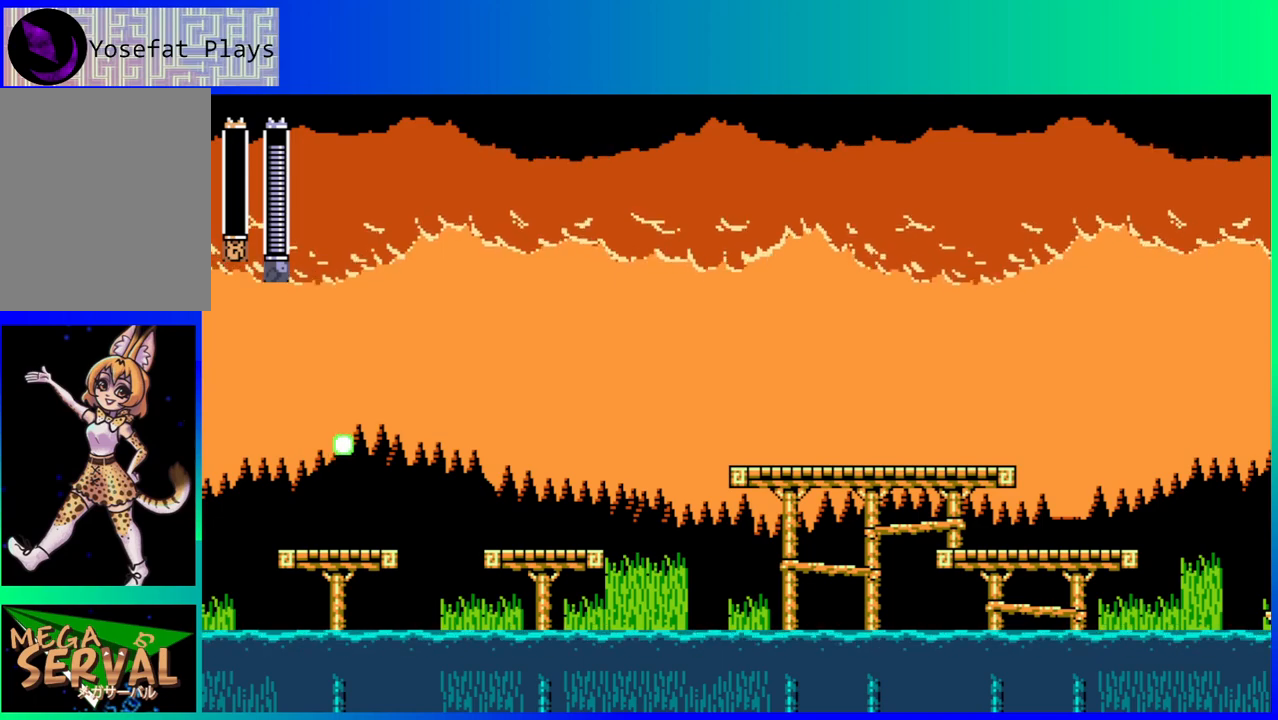
{"buttons": [], "left_stick": "center", "right_stick": "center", "events": []}
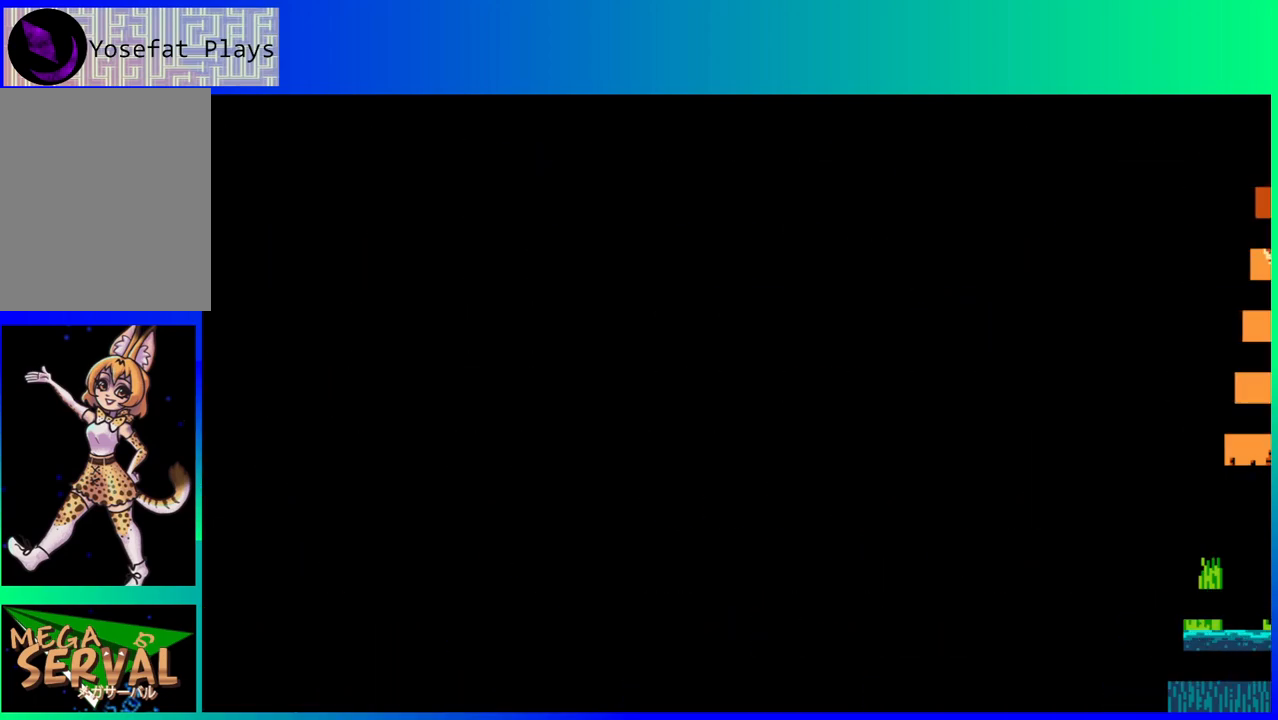
{"buttons": [], "left_stick": "center", "right_stick": "center", "events": []}
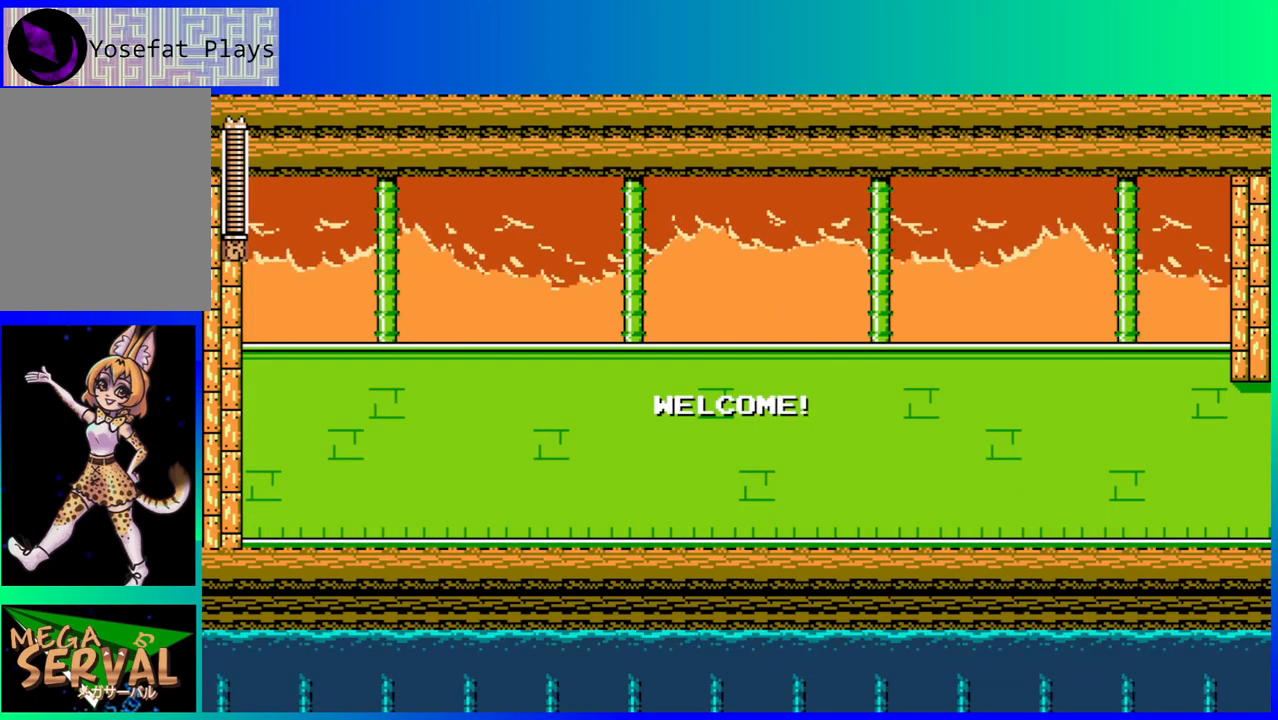
{"buttons": ["DPAD_RIGHT"], "left_stick": "center", "right_stick": "center", "events": [[250, "DPAD_RIGHT", "down"]]}
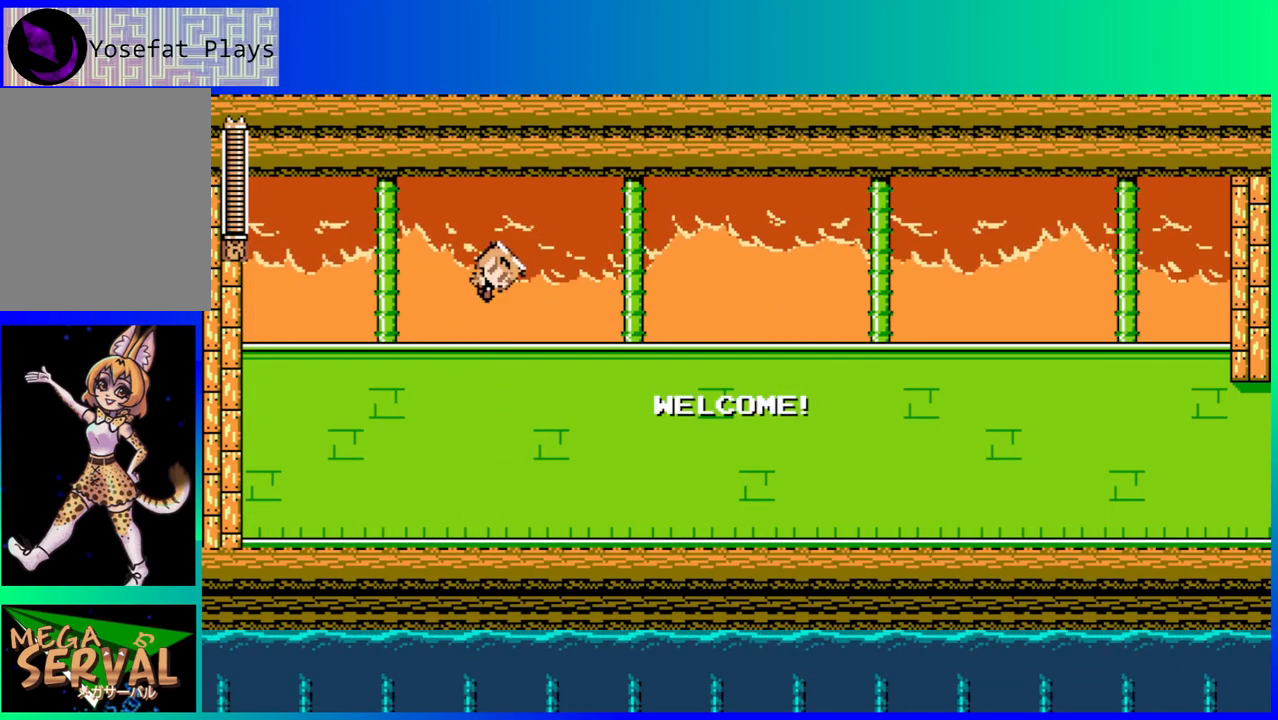
{"buttons": ["DPAD_RIGHT"], "left_stick": "center", "right_stick": "center", "events": []}
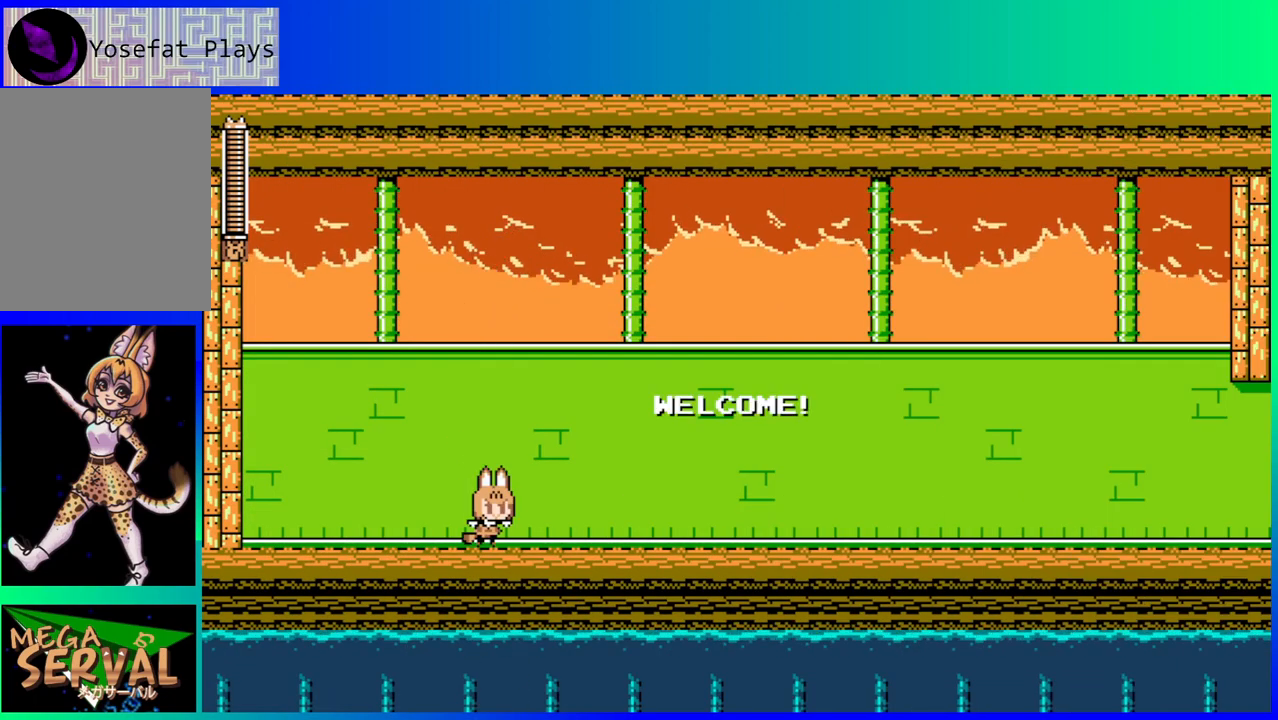
{"buttons": ["DPAD_DOWN", "DPAD_RIGHT"], "left_stick": "center", "right_stick": "center", "events": [[467, "DPAD_DOWN", "down"]]}
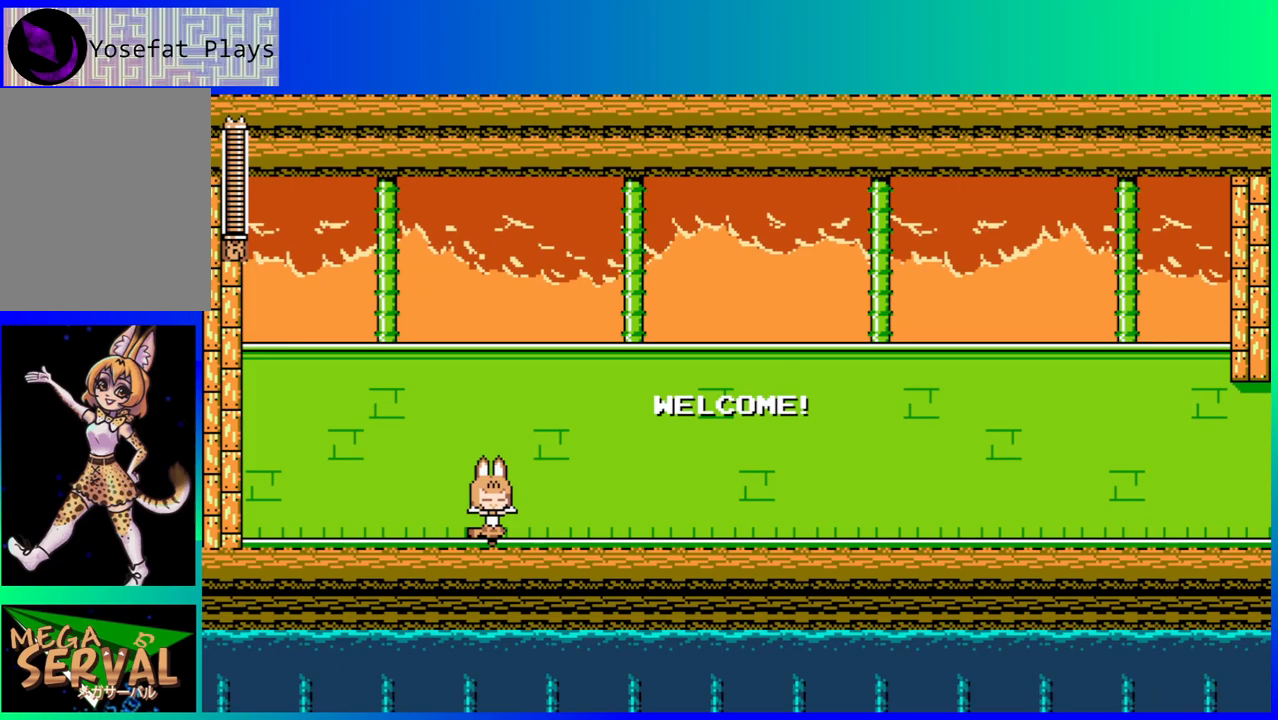
{"buttons": ["DPAD_DOWN", "DPAD_RIGHT"], "left_stick": "center", "right_stick": "center", "events": [[200, "B", "down"], [450, "B", "up"]]}
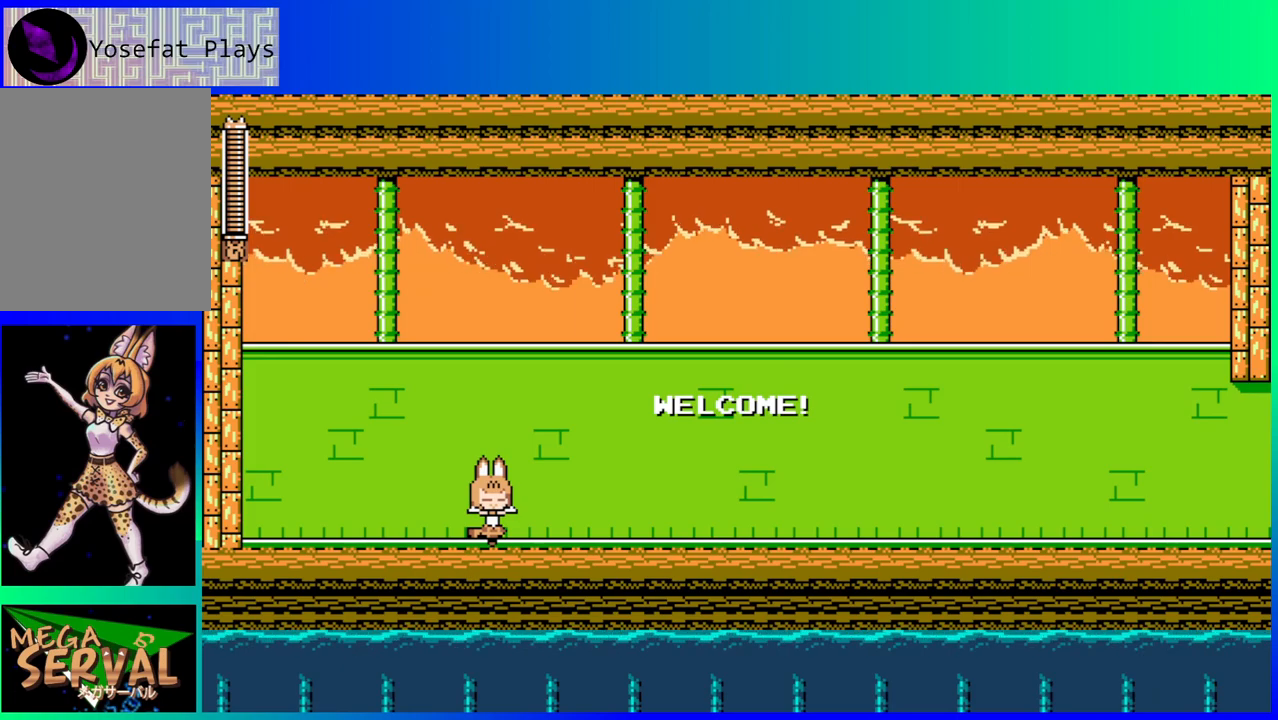
{"buttons": ["DPAD_DOWN", "DPAD_RIGHT"], "left_stick": "center", "right_stick": "center", "events": [[150, "B", "down"], [383, "B", "up"]]}
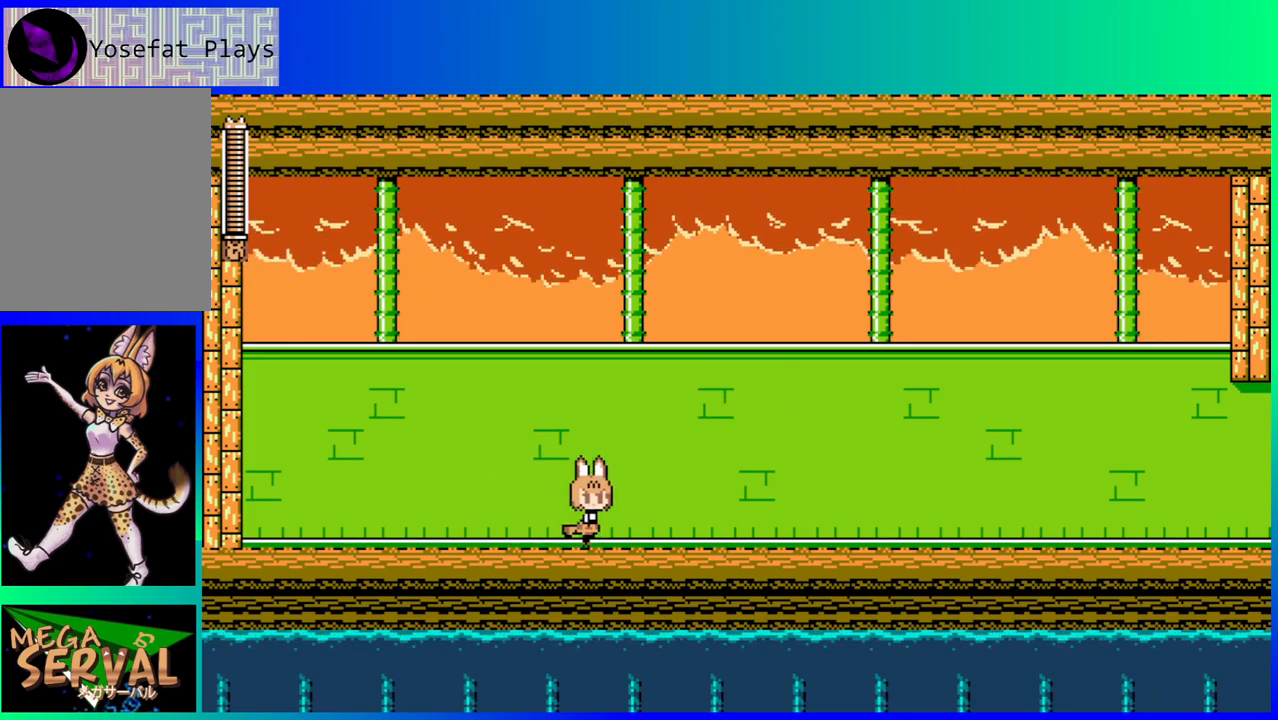
{"buttons": ["DPAD_DOWN", "DPAD_RIGHT"], "left_stick": "center", "right_stick": "center", "events": [[50, "B", "down"], [433, "B", "up"]]}
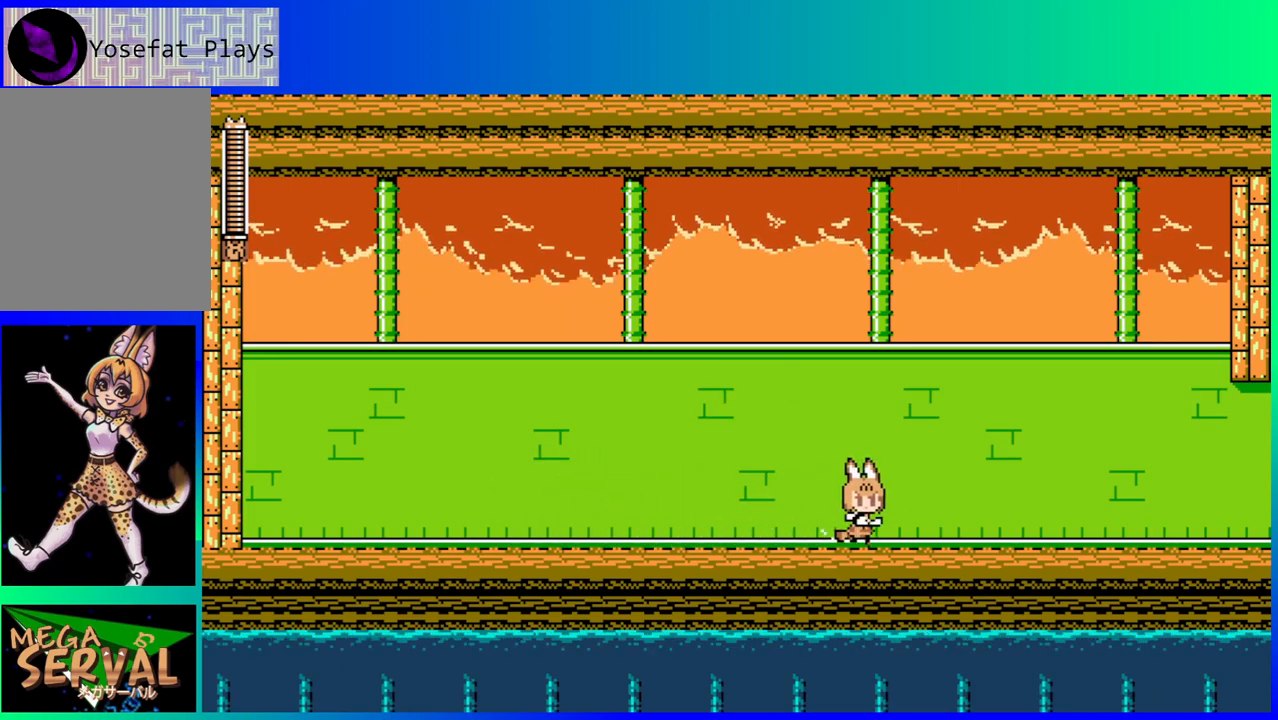
{"buttons": ["B", "DPAD_DOWN", "DPAD_RIGHT"], "left_stick": "center", "right_stick": "center", "events": [[83, "B", "down"]]}
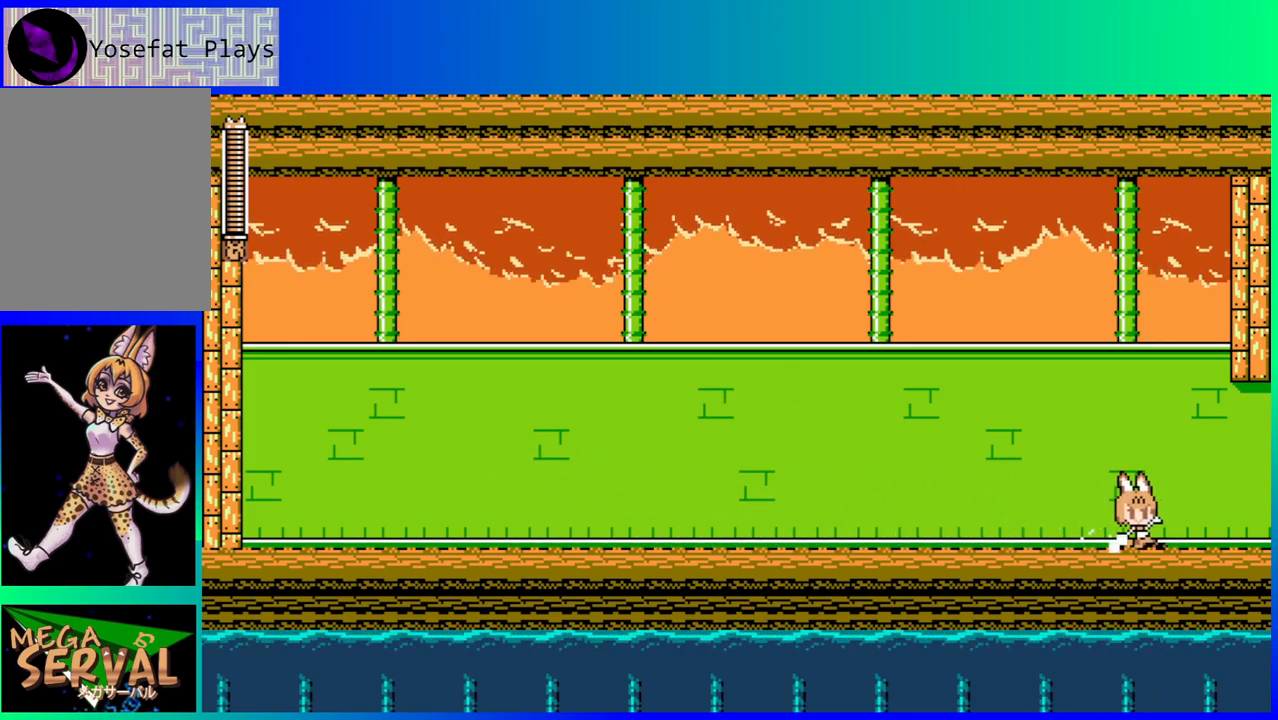
{"buttons": ["DPAD_RIGHT"], "left_stick": "center", "right_stick": "center", "events": [[83, "B", "up"], [167, "B", "down"], [467, "B", "up"], [483, "DPAD_DOWN", "up"]]}
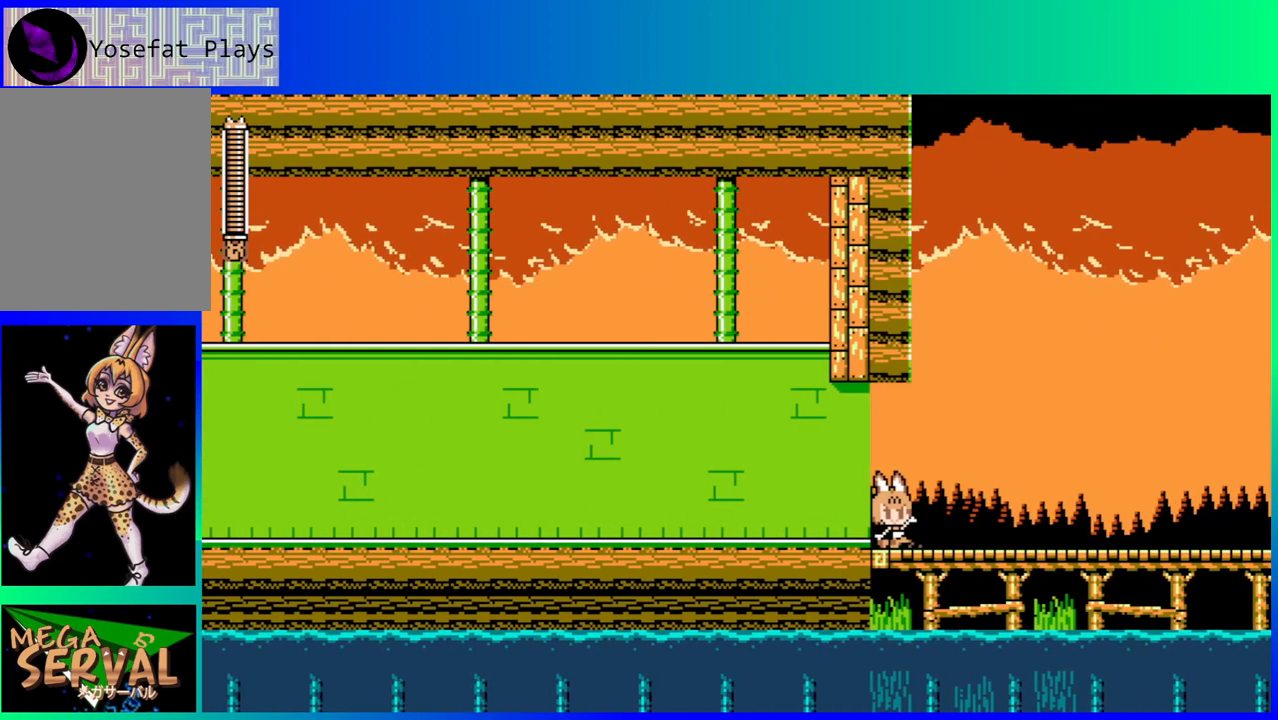
{"buttons": ["DPAD_RIGHT"], "left_stick": "center", "right_stick": "center", "events": [[100, "DPAD_RIGHT", "up"], [267, "DPAD_RIGHT", "down"]]}
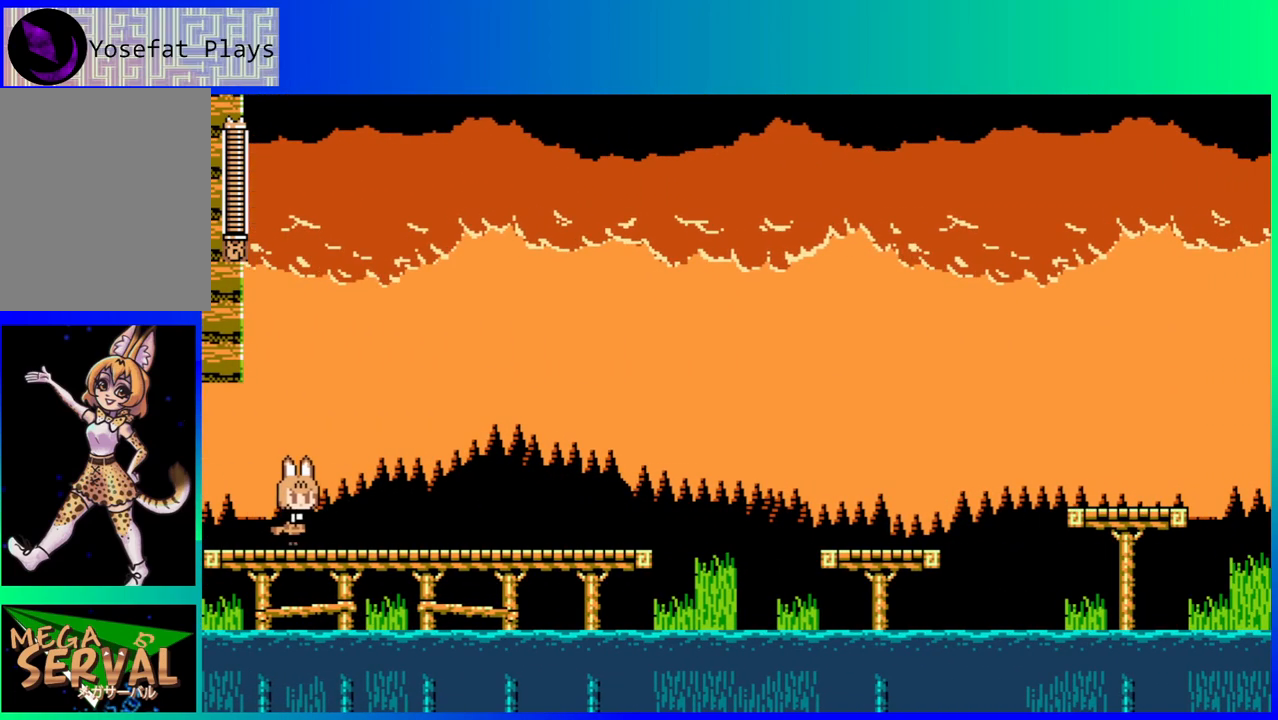
{"buttons": ["DPAD_RIGHT"], "left_stick": "center", "right_stick": "center", "events": []}
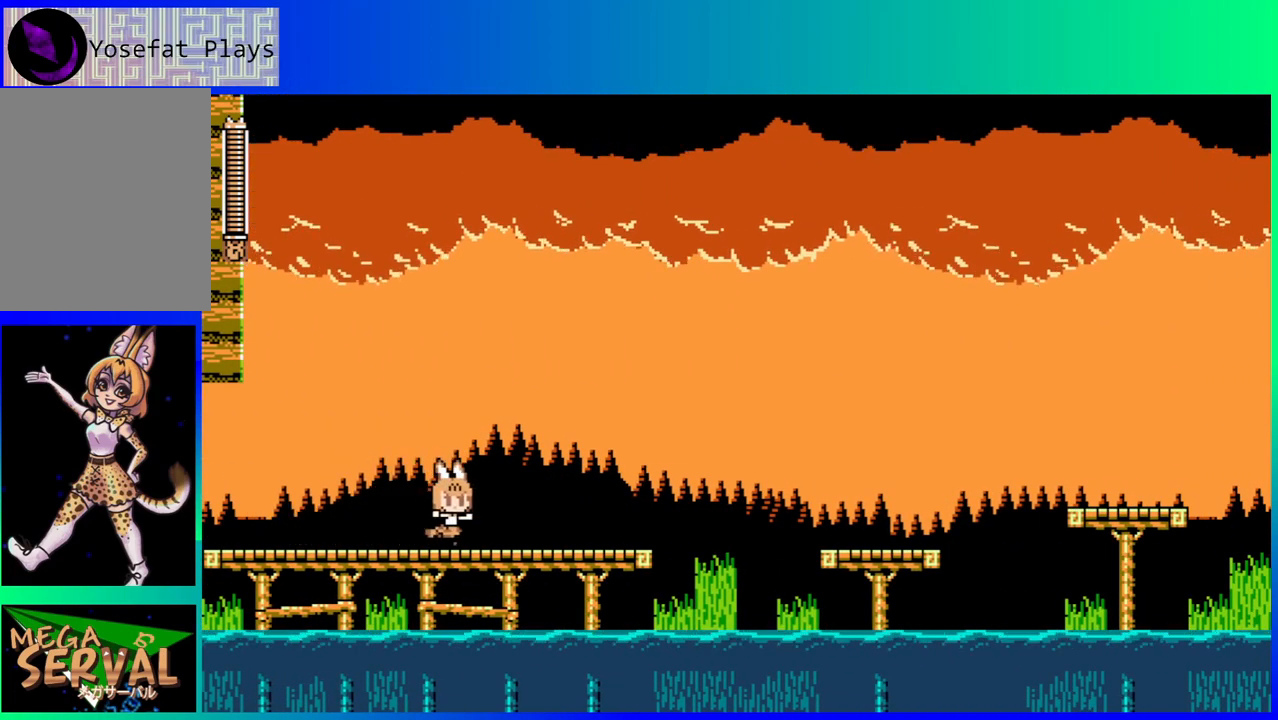
{"buttons": ["DPAD_RIGHT"], "left_stick": "center", "right_stick": "center", "events": []}
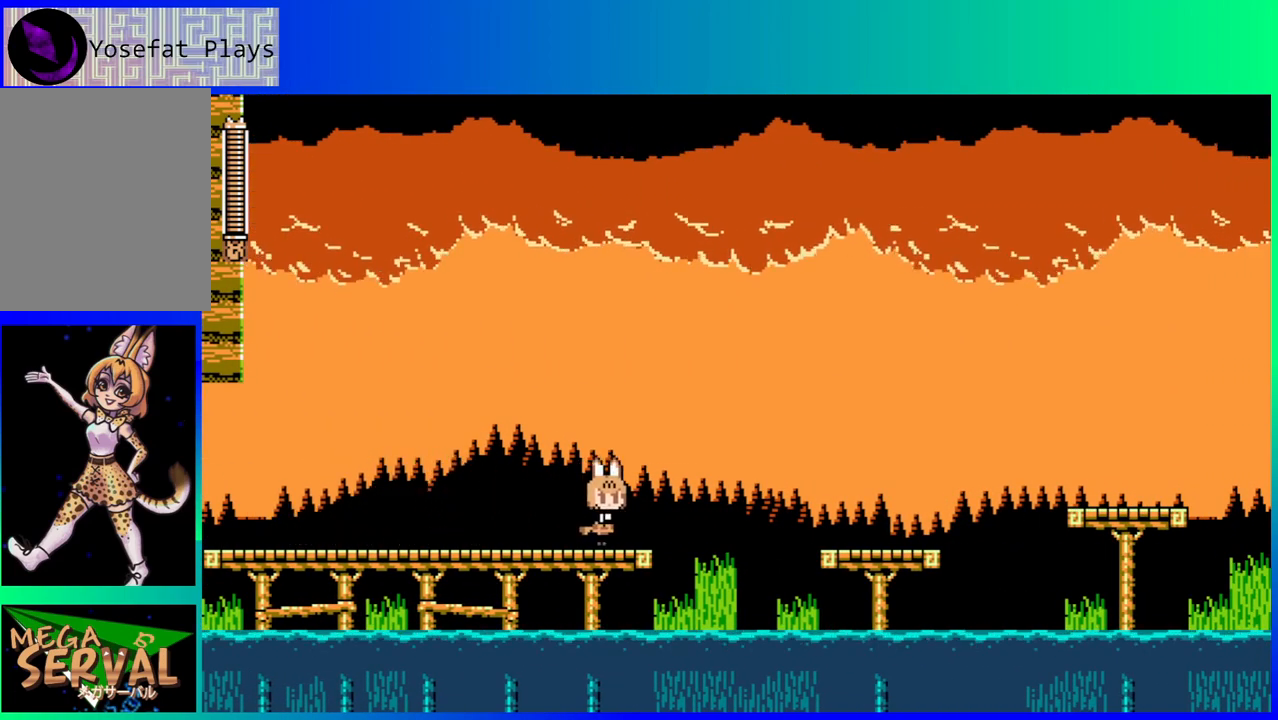
{"buttons": ["DPAD_RIGHT"], "left_stick": "center", "right_stick": "center", "events": [[83, "B", "down"], [483, "B", "up"]]}
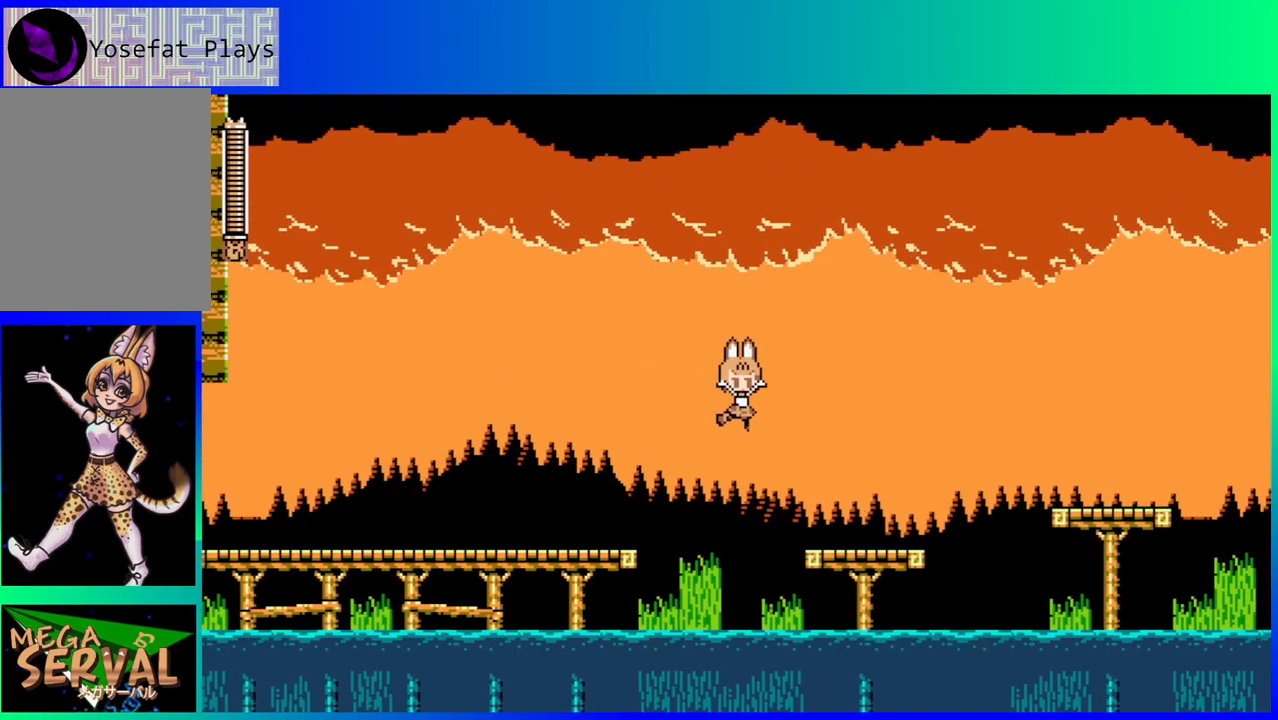
{"buttons": ["DPAD_RIGHT"], "left_stick": "center", "right_stick": "center", "events": []}
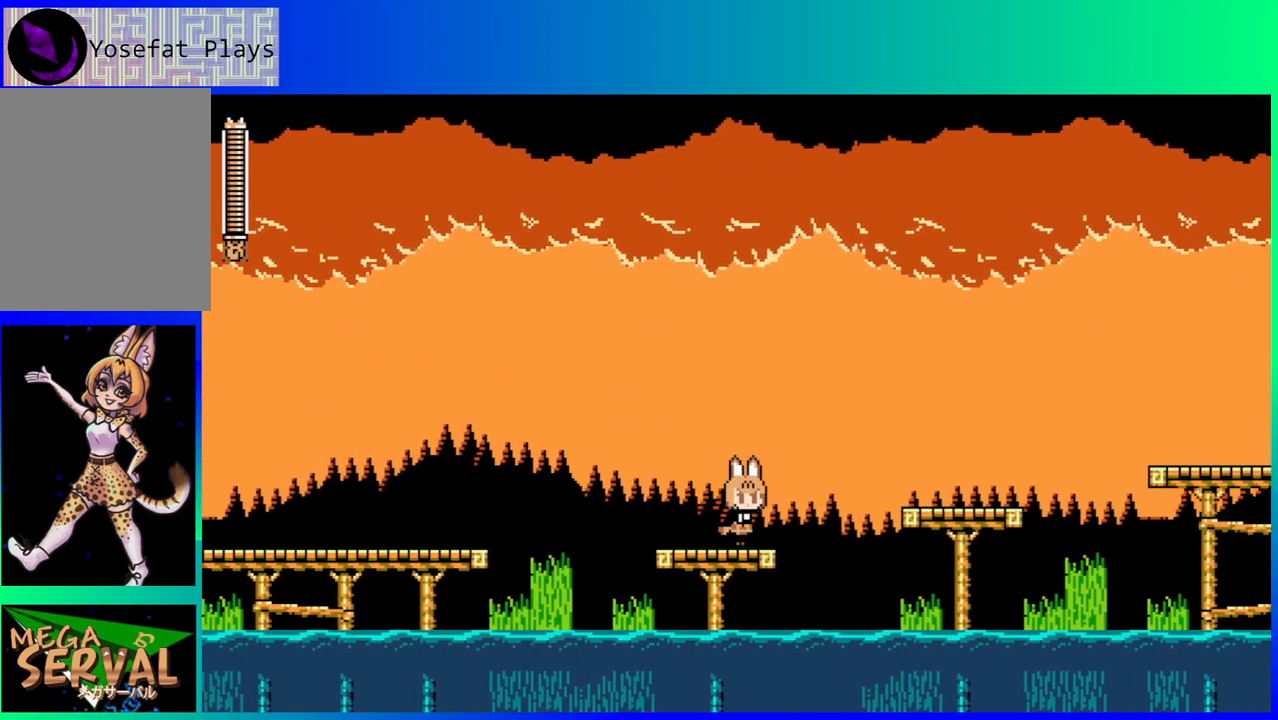
{"buttons": ["DPAD_RIGHT"], "left_stick": "center", "right_stick": "center", "events": [[100, "B", "down"], [400, "B", "up"]]}
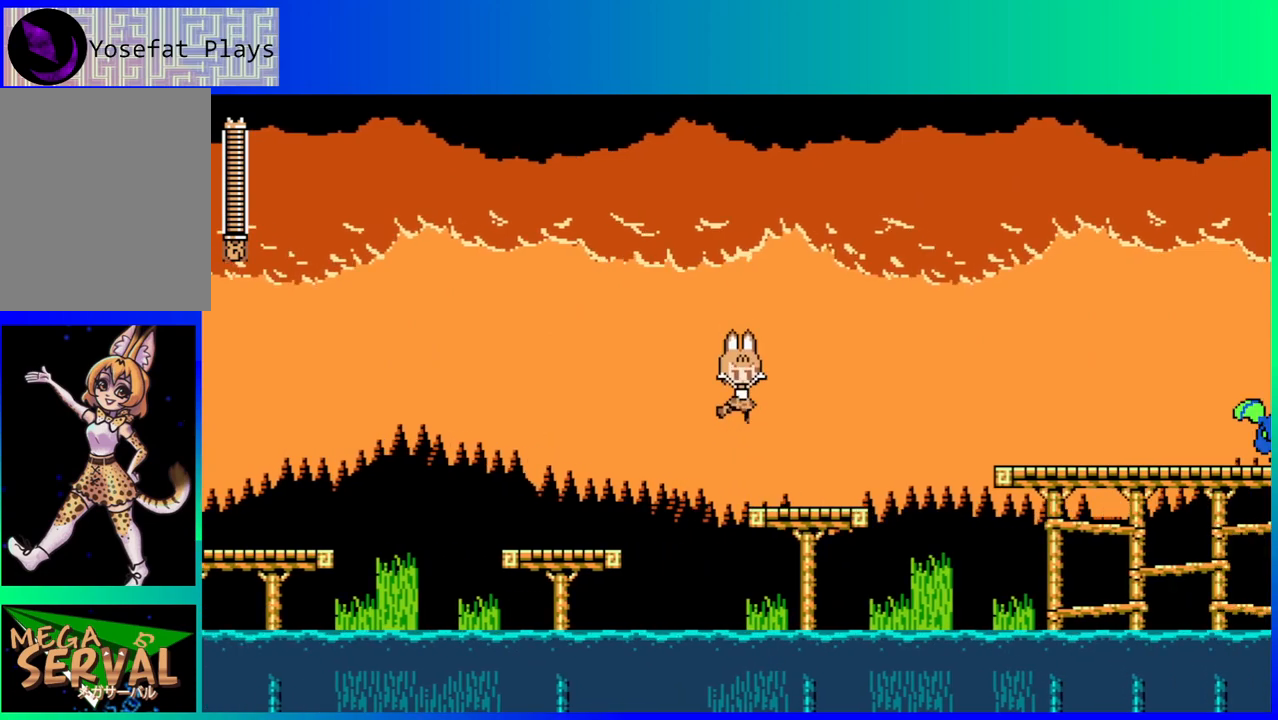
{"buttons": ["B", "DPAD_RIGHT"], "left_stick": "center", "right_stick": "center", "events": [[350, "B", "down"]]}
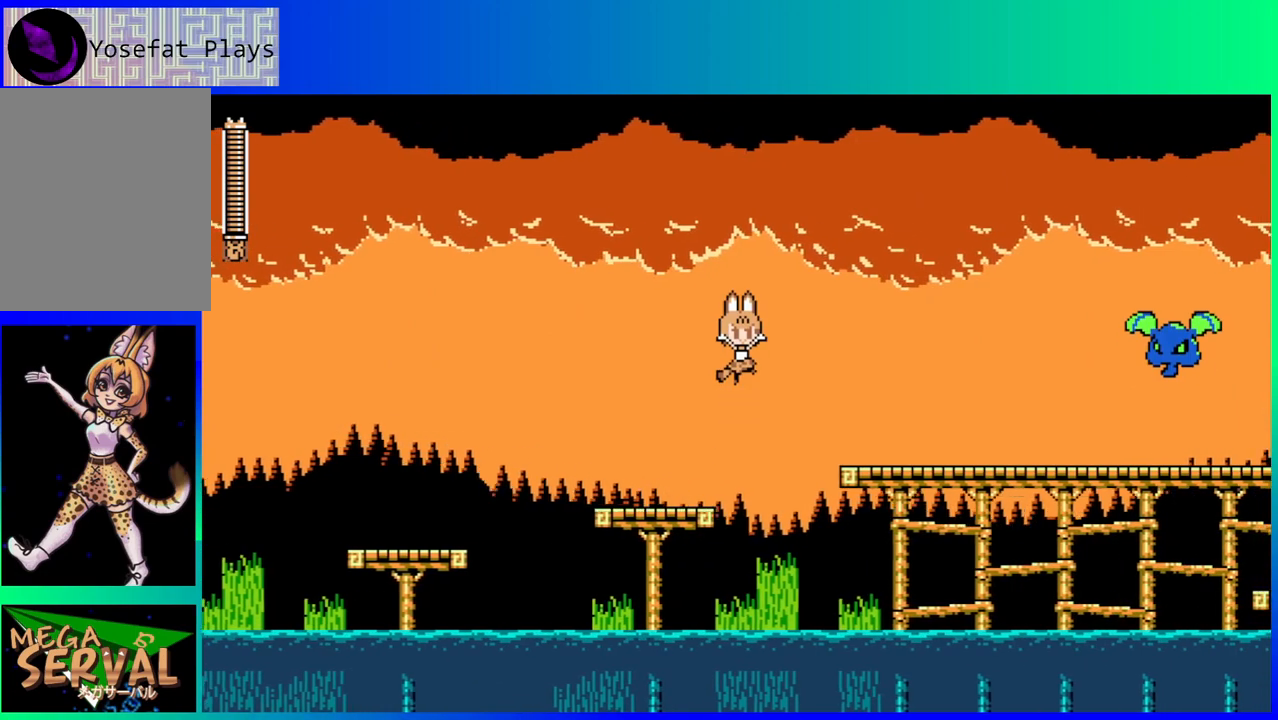
{"buttons": ["Y", "DPAD_RIGHT"], "left_stick": "center", "right_stick": "center", "events": [[267, "B", "up"], [450, "Y", "down"]]}
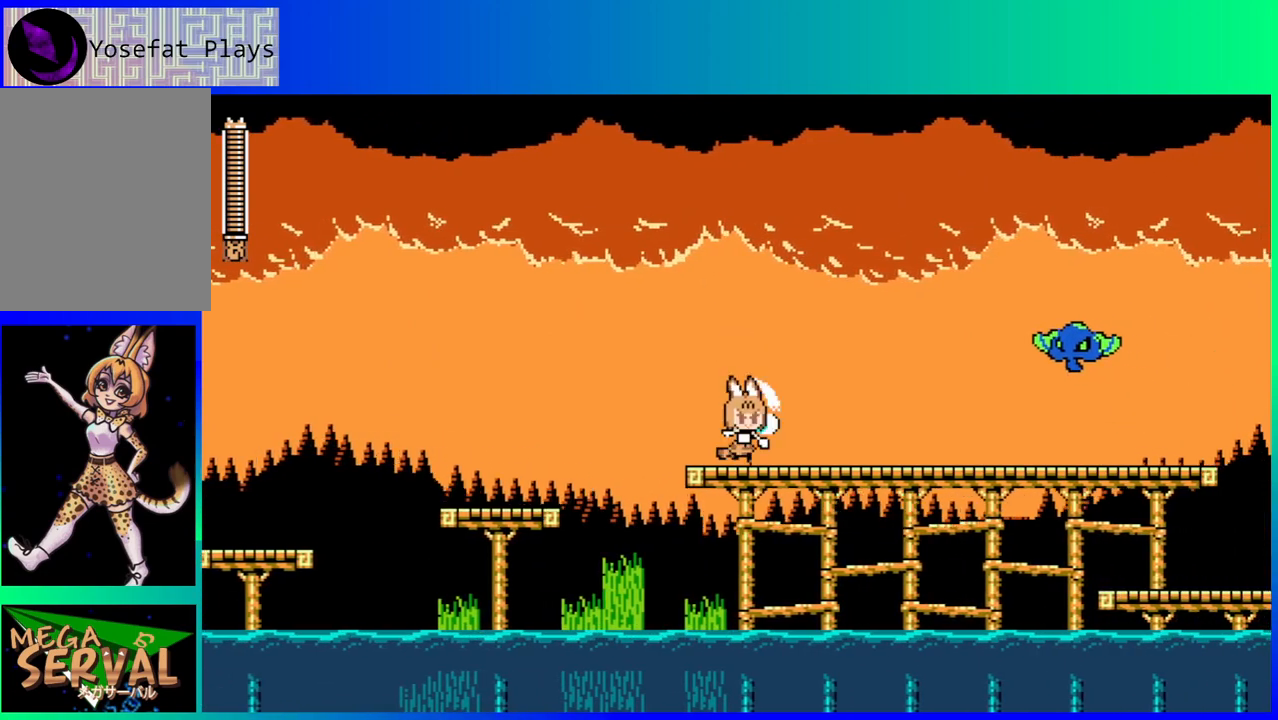
{"buttons": ["Y"], "left_stick": "center", "right_stick": "center", "events": [[33, "Y", "up"], [50, "DPAD_RIGHT", "up"], [100, "Y", "down"], [167, "Y", "up"], [250, "Y", "down"], [317, "Y", "up"], [400, "Y", "down"]]}
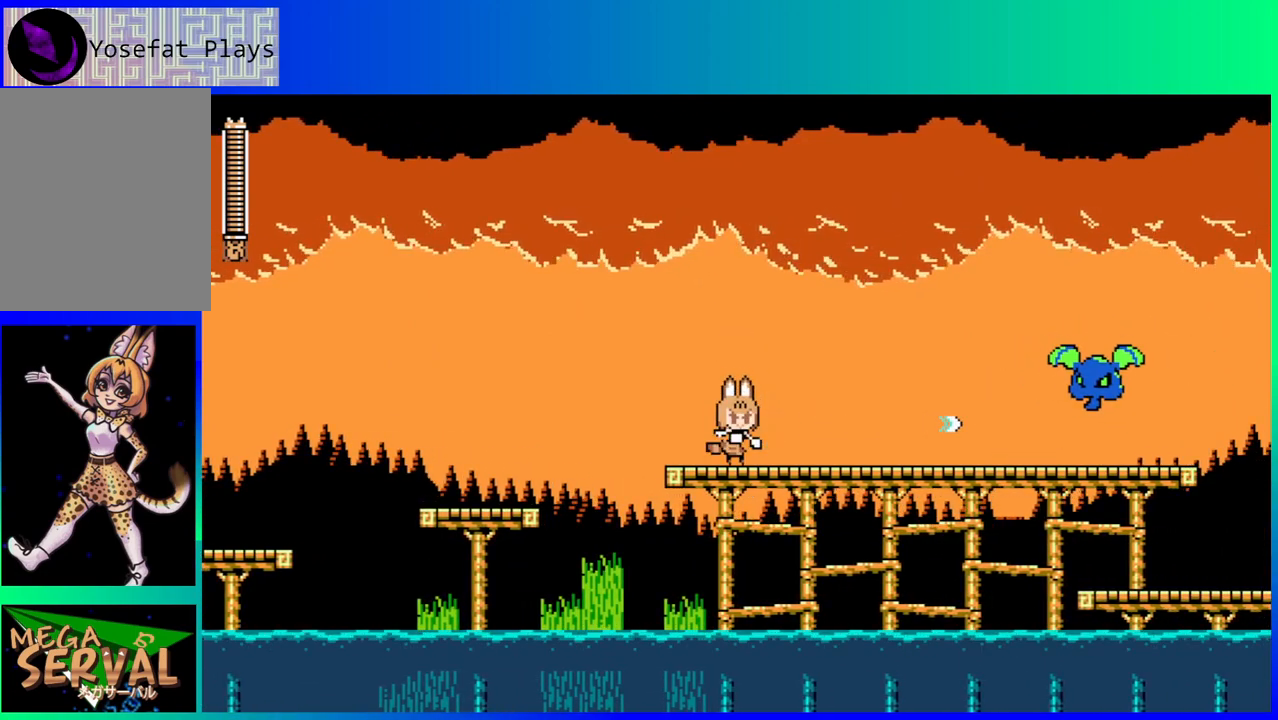
{"buttons": ["DPAD_RIGHT"], "left_stick": "center", "right_stick": "center", "events": [[33, "Y", "up"], [83, "Y", "down"], [183, "Y", "up"], [217, "Y", "down"], [350, "Y", "up"], [450, "DPAD_RIGHT", "down"]]}
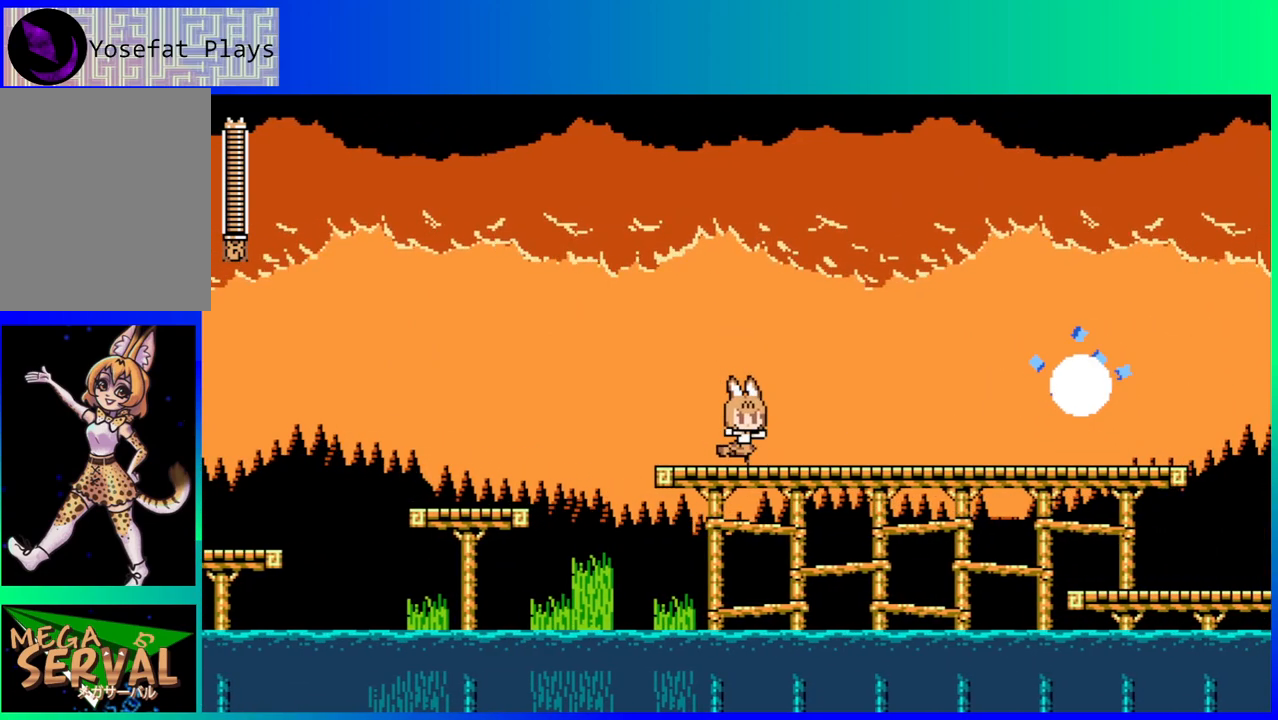
{"buttons": ["DPAD_RIGHT"], "left_stick": "center", "right_stick": "center", "events": []}
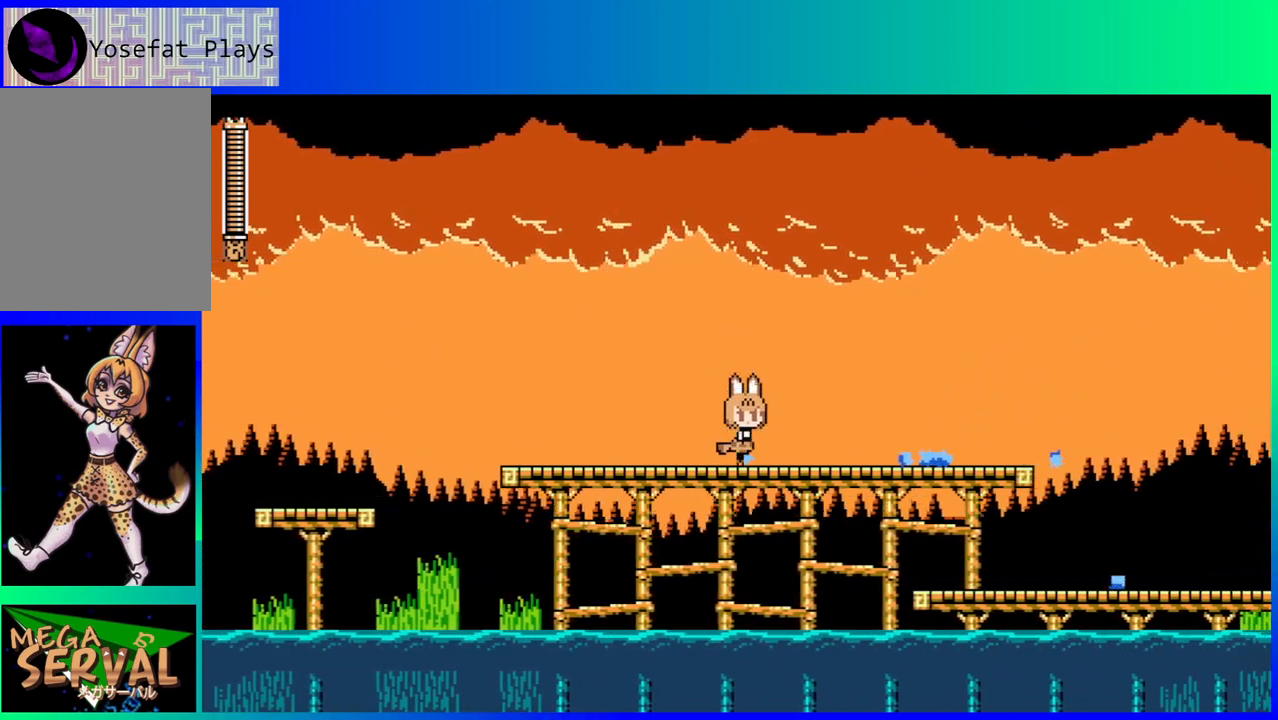
{"buttons": ["DPAD_RIGHT"], "left_stick": "center", "right_stick": "center", "events": []}